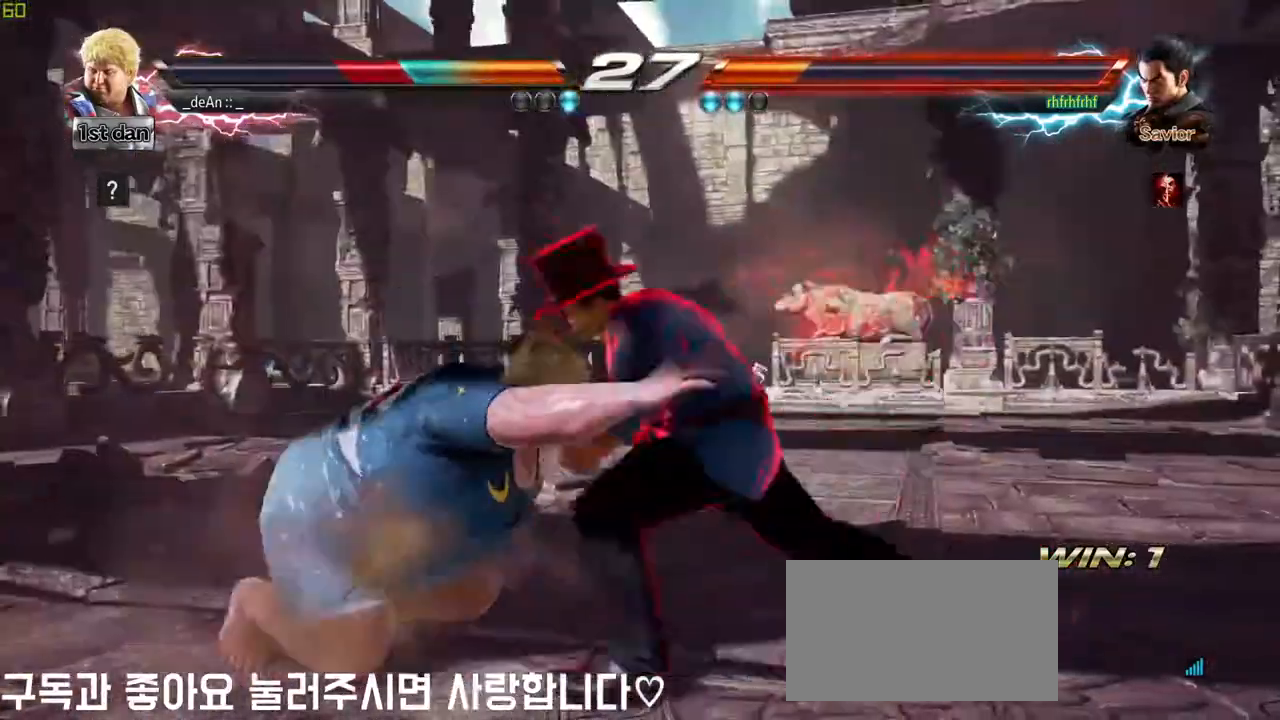
Gameplay with a controller (arcade stick); each line is a JSON object with the inputs held at the frame after it (dt_ms = milliseconds from this image to that frame). "events" lists button and stick changes between this image and that frame as [ms after this image, input, new state], when the widget could be followed in between. Not read: L3 R3.
{"dt_ms": 500, "buttons": [], "left_stick": "left", "events": [[100, "SQUARE", "down"], [217, "SQUARE", "up"]]}
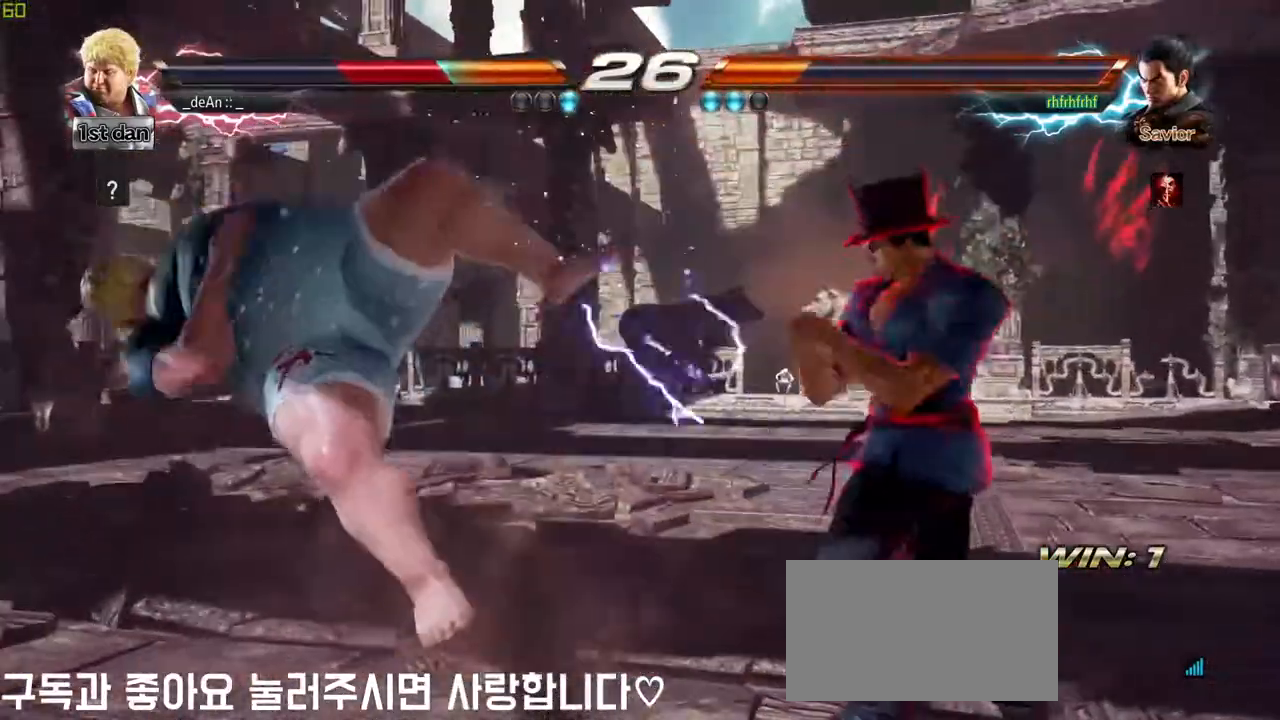
{"dt_ms": 500, "buttons": [], "left_stick": "left", "events": [[167, "SQUARE", "down"], [300, "SQUARE", "up"]]}
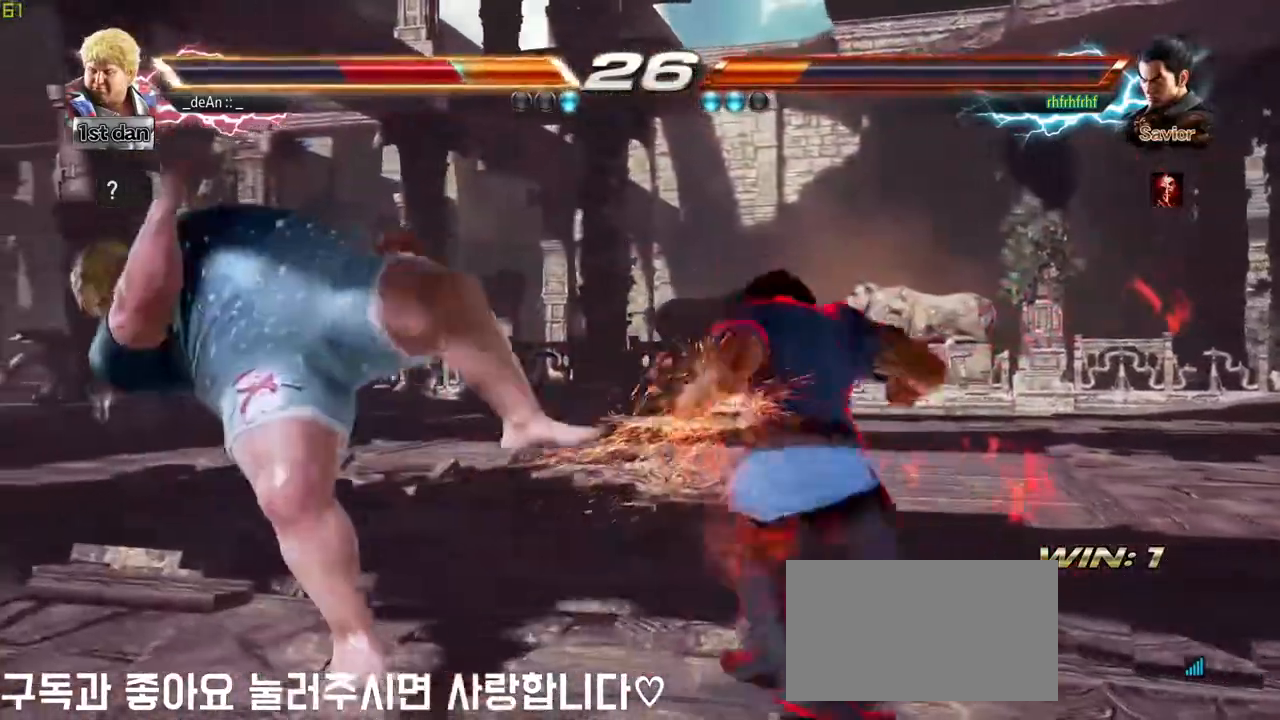
{"dt_ms": 500, "buttons": [], "left_stick": "left", "events": []}
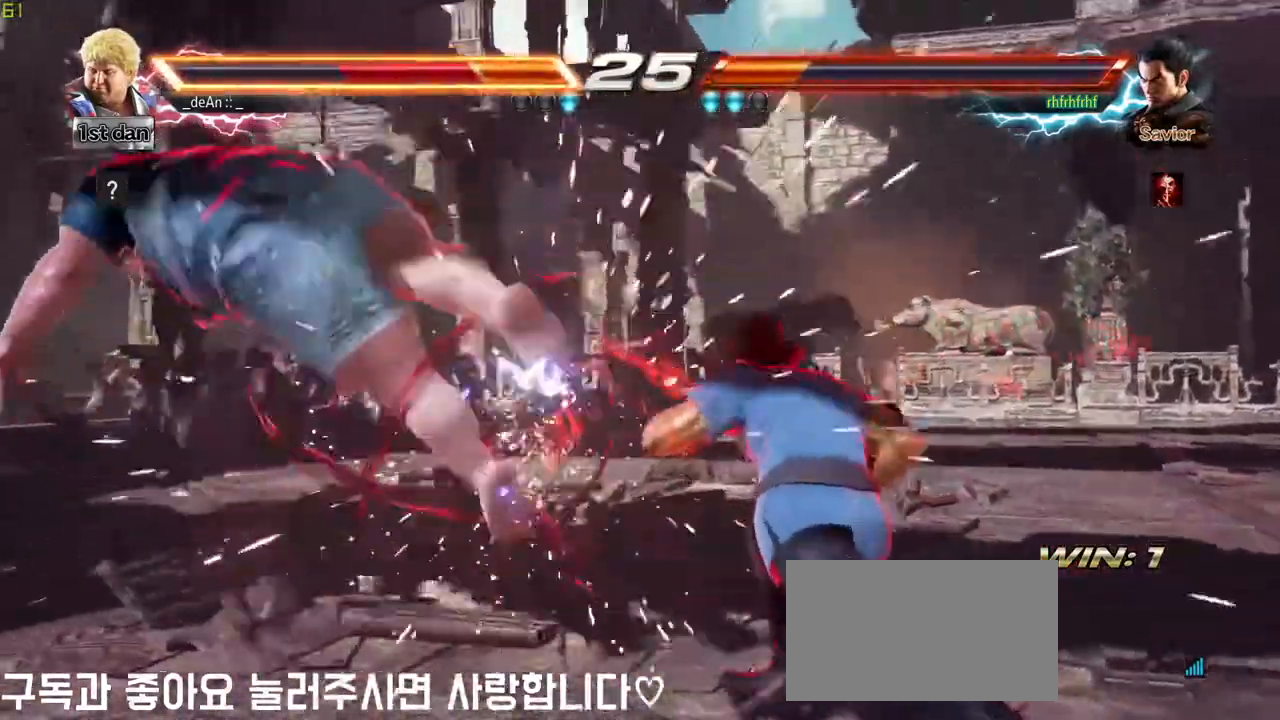
{"dt_ms": 500, "buttons": [], "left_stick": "left", "events": [[83, "SQUARE", "down"], [183, "SQUARE", "up"]]}
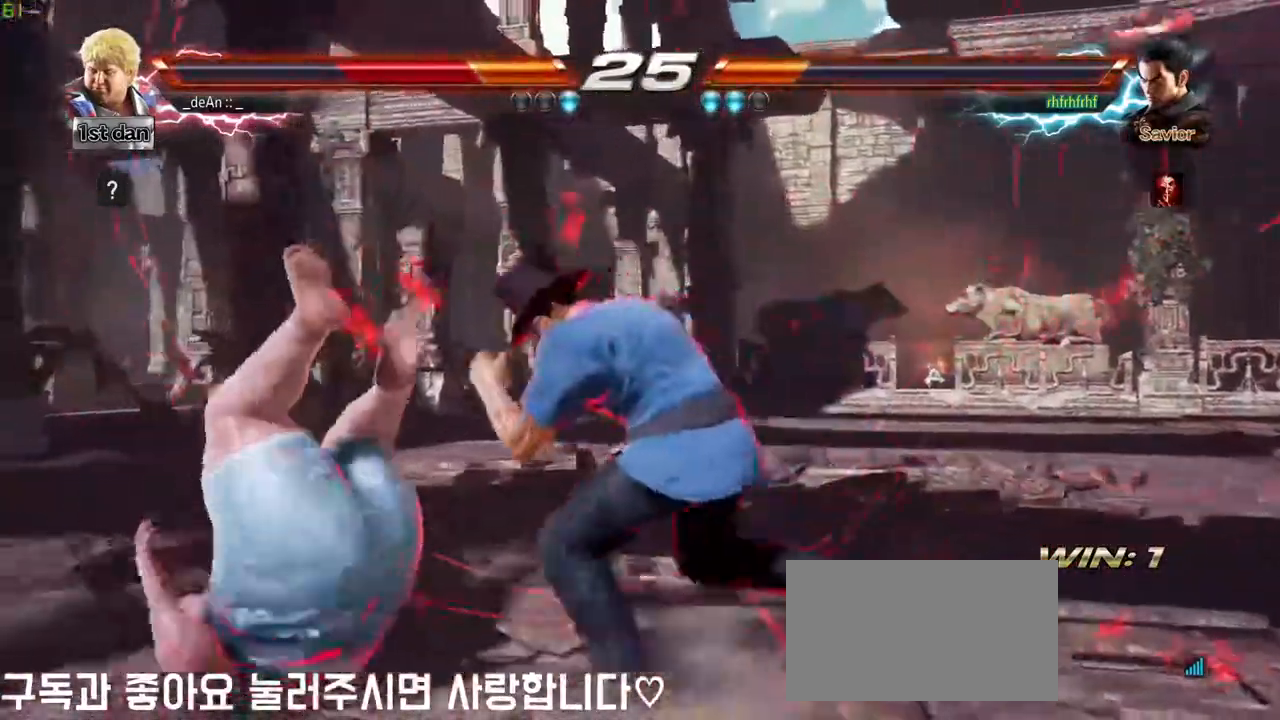
{"dt_ms": 500, "buttons": ["SQUARE"], "left_stick": "left", "events": [[50, "SQUARE", "down"], [150, "SQUARE", "up"], [267, "SQUARE", "down"], [383, "SQUARE", "up"], [467, "SQUARE", "down"]]}
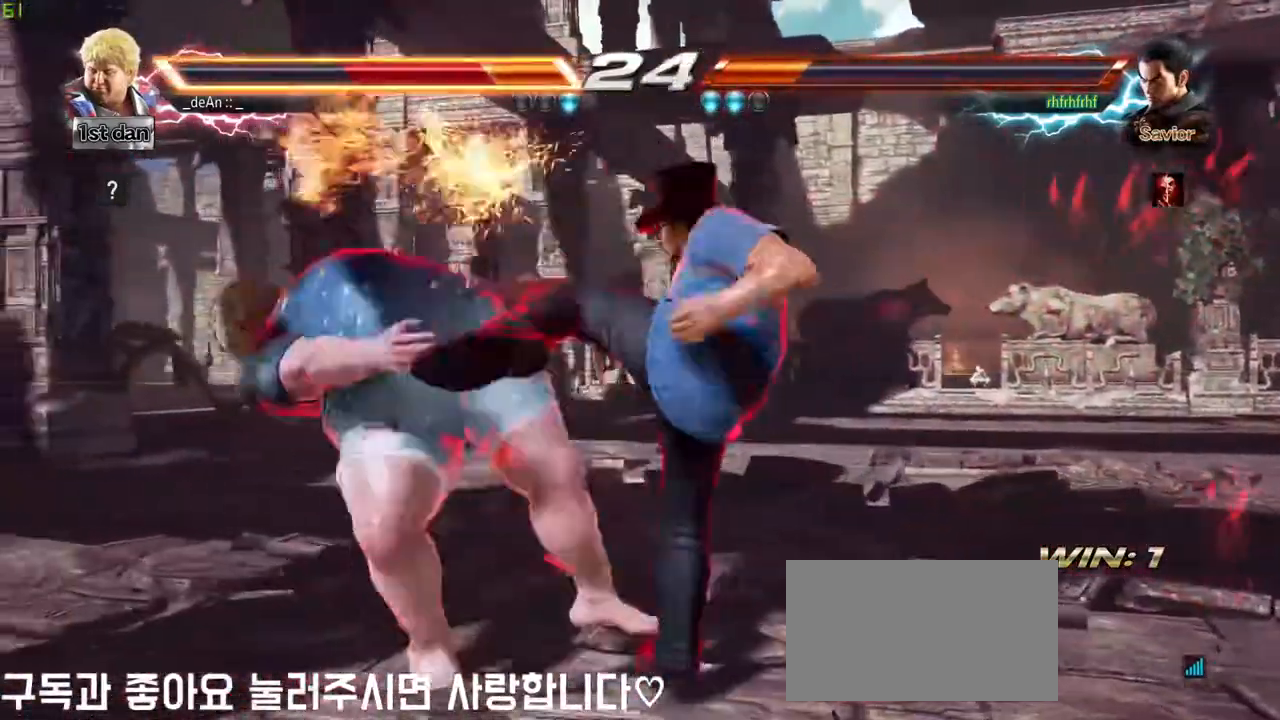
{"dt_ms": 500, "buttons": [], "left_stick": "center", "events": [[100, "SQUARE", "up"], [500, "left_stick", "center"]]}
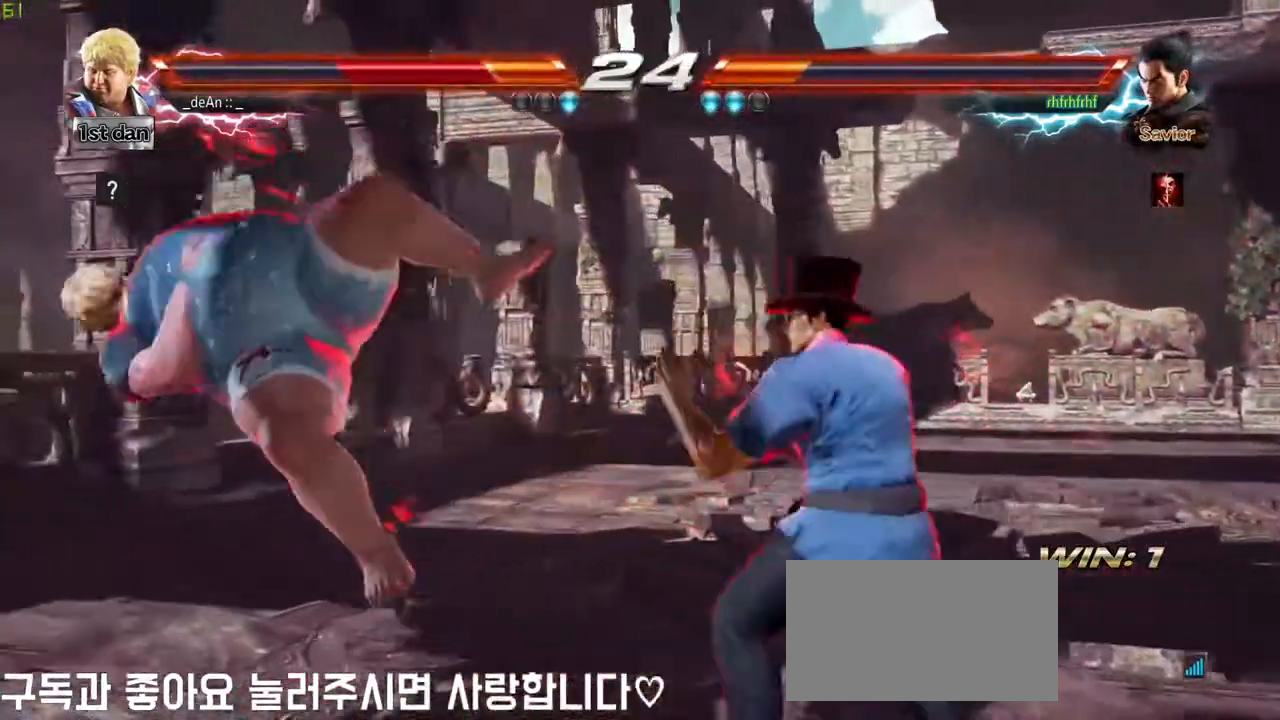
{"dt_ms": 500, "buttons": [], "left_stick": "center", "events": []}
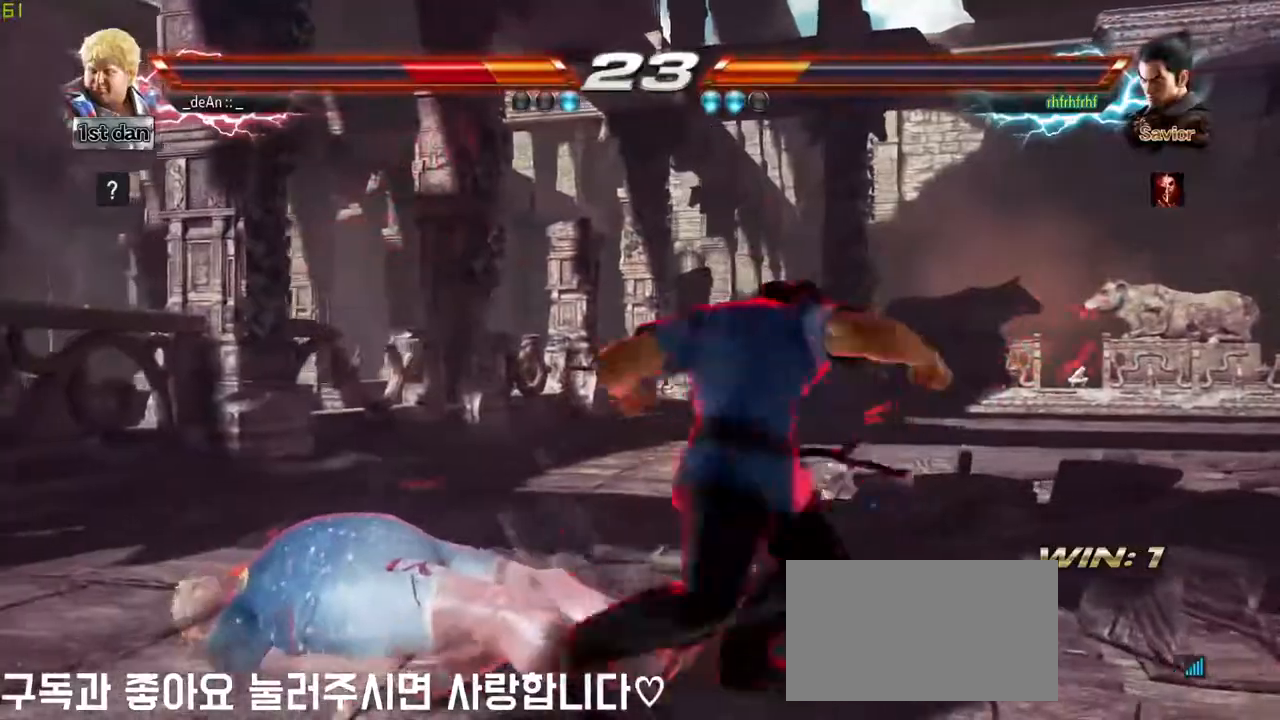
{"dt_ms": 500, "buttons": ["SQUARE"], "left_stick": "center", "events": [[283, "left_stick", "up"], [400, "left_stick", "center"], [500, "SQUARE", "down"]]}
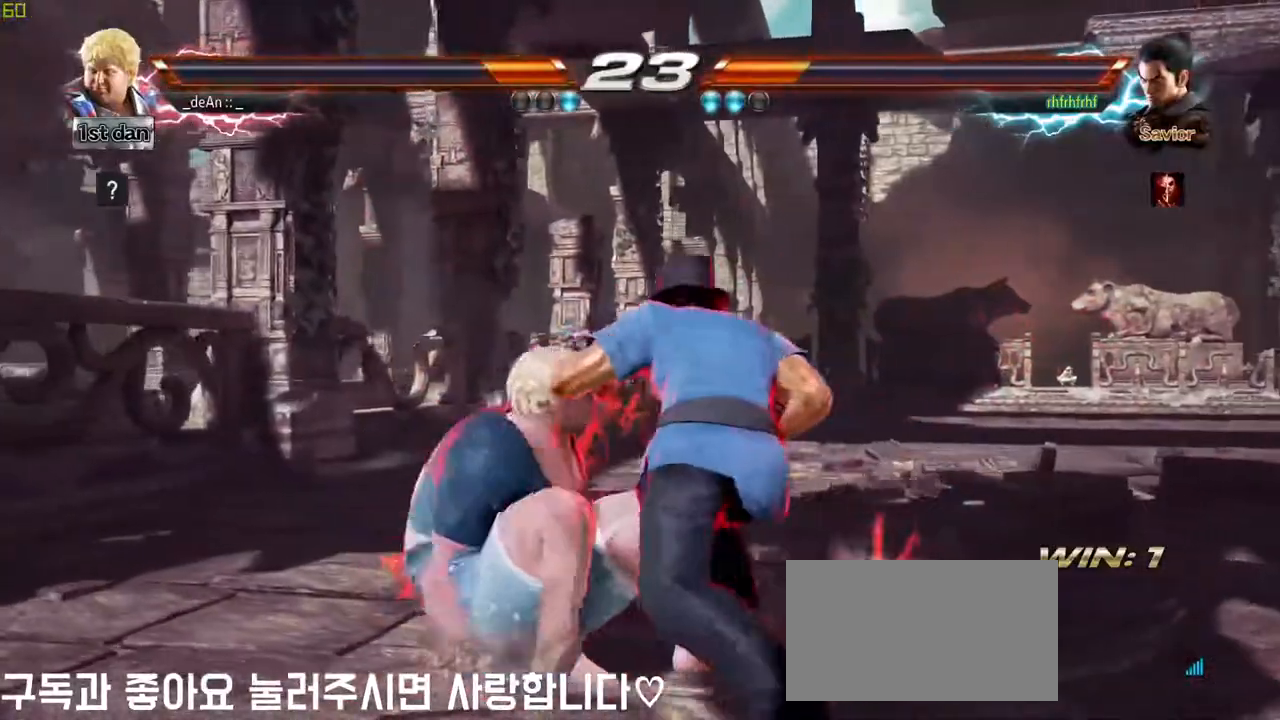
{"dt_ms": 500, "buttons": ["TRIANGLE"], "left_stick": "left", "events": [[117, "SQUARE", "up"], [383, "left_stick", "left"], [500, "TRIANGLE", "down"]]}
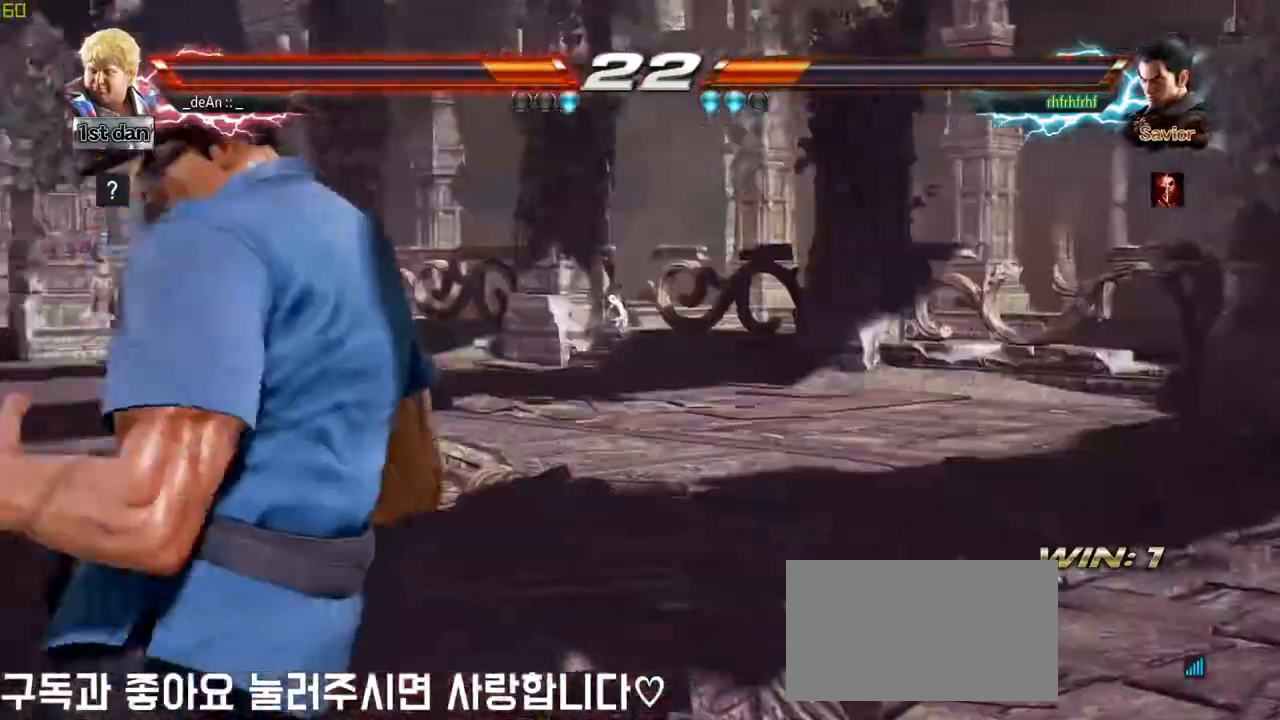
{"dt_ms": 500, "buttons": [], "left_stick": "left", "events": [[50, "TRIANGLE", "up"], [133, "TRIANGLE", "down"], [200, "TRIANGLE", "up"]]}
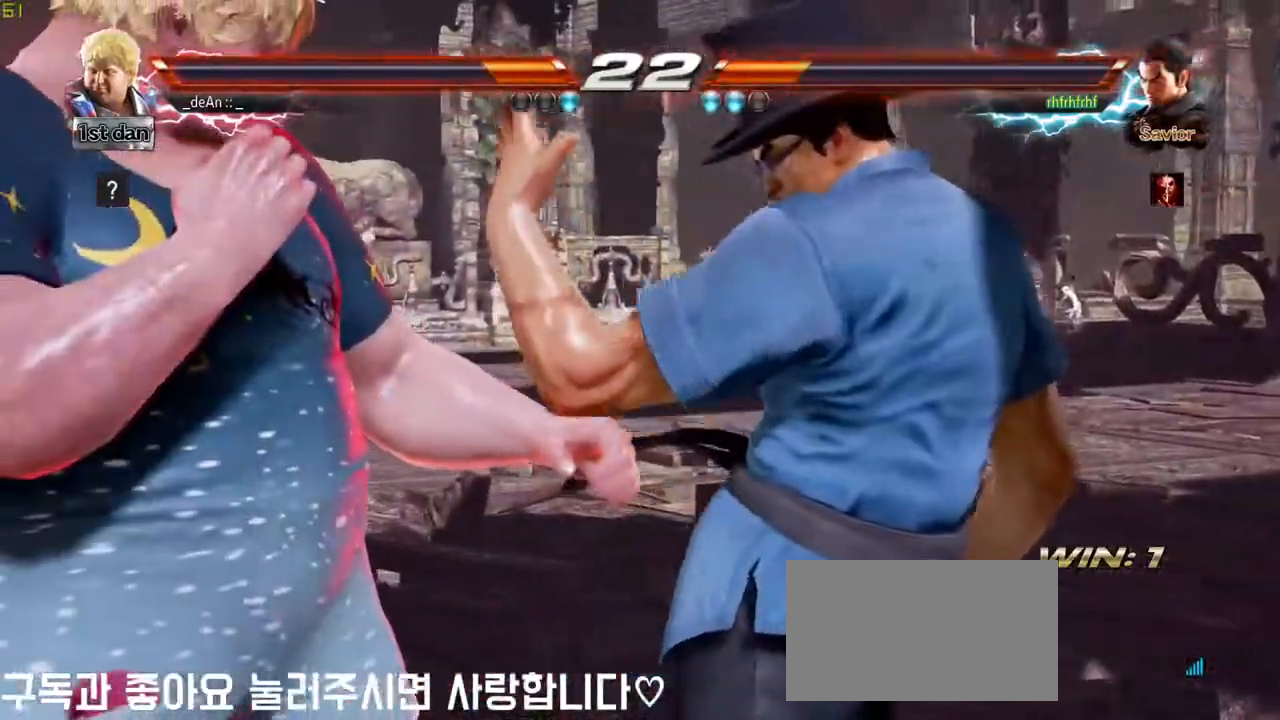
{"dt_ms": 500, "buttons": [], "left_stick": "left", "events": []}
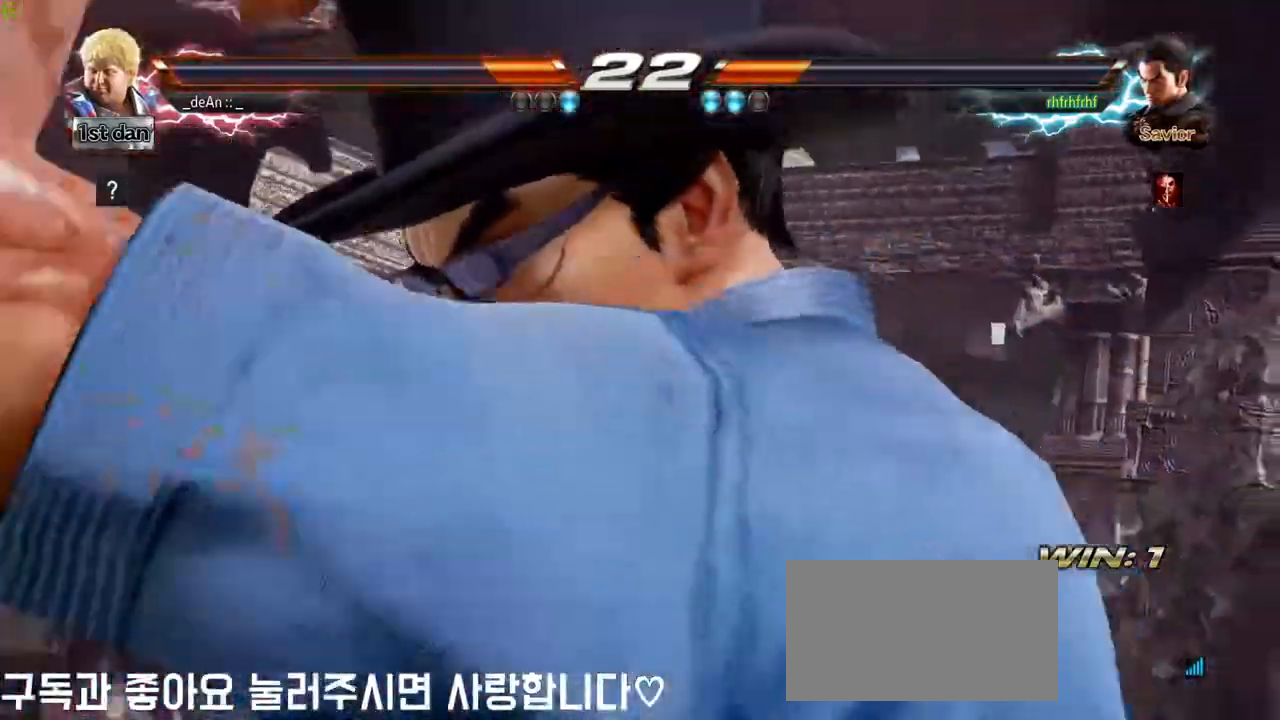
{"dt_ms": 500, "buttons": [], "left_stick": "left", "events": []}
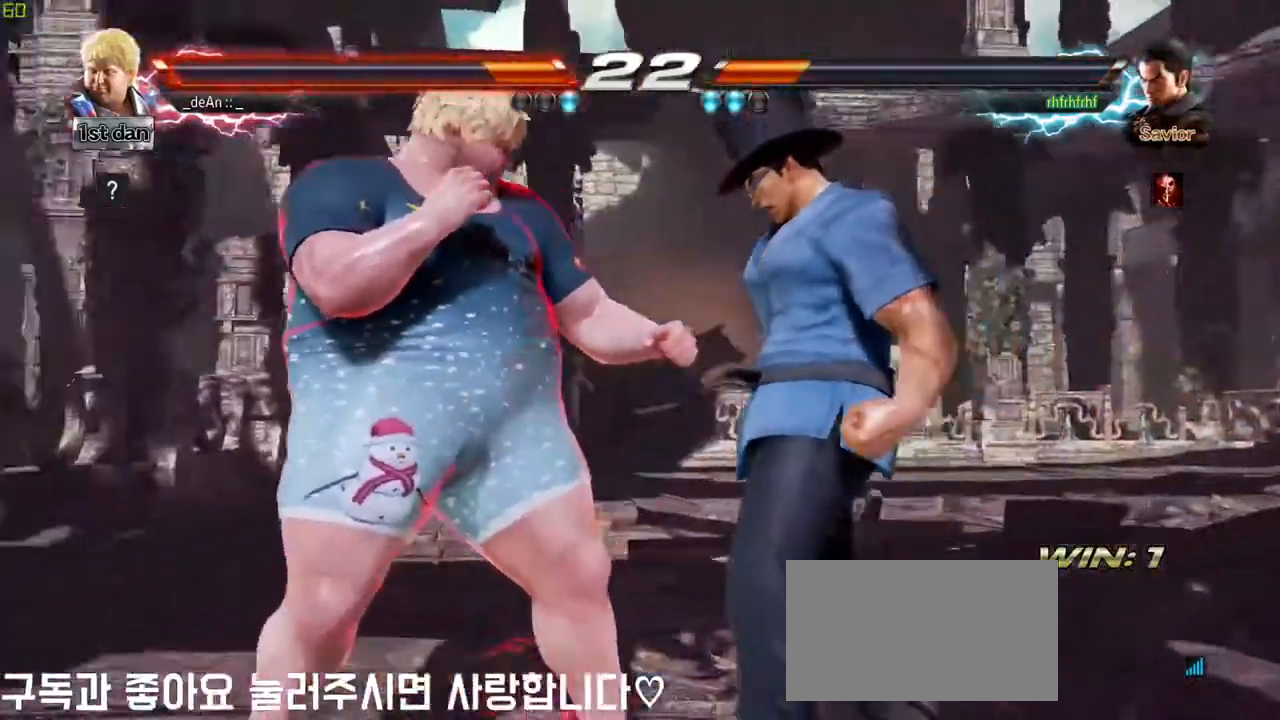
{"dt_ms": 500, "buttons": [], "left_stick": "left", "events": []}
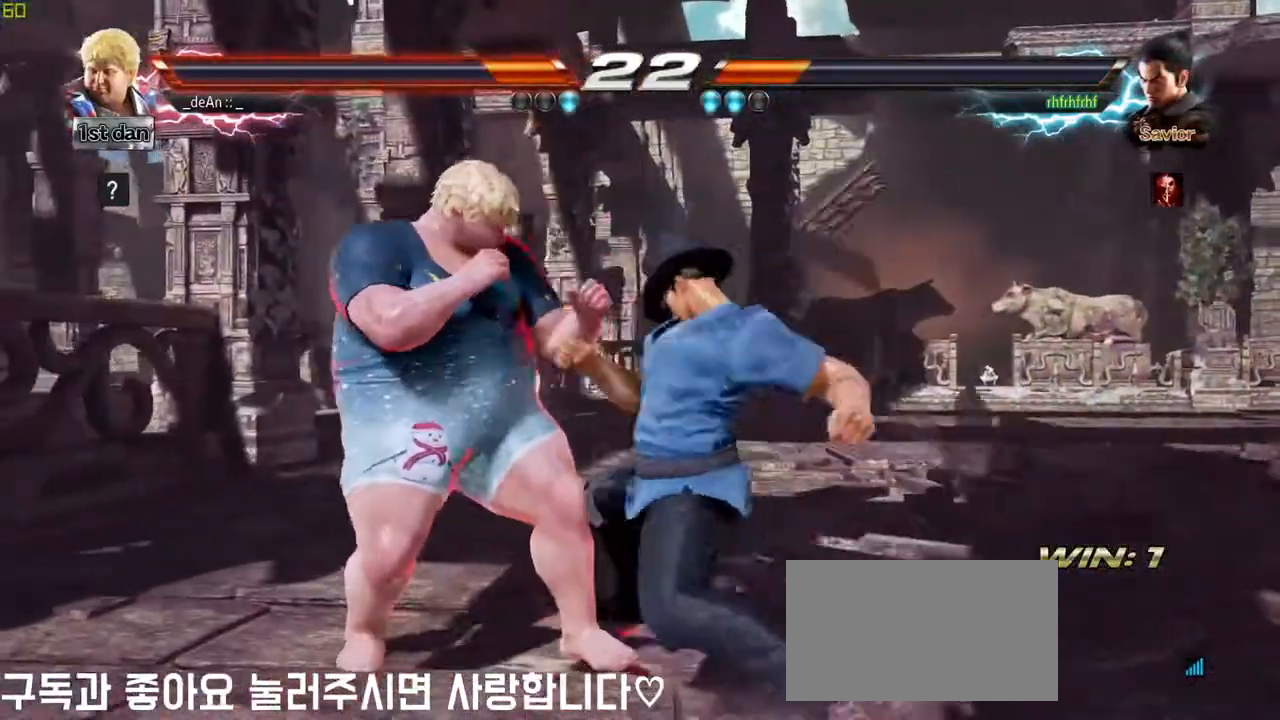
{"dt_ms": 500, "buttons": [], "left_stick": "center", "events": [[367, "left_stick", "up-right"], [383, "CROSS", "down"], [433, "left_stick", "center"], [483, "CROSS", "up"]]}
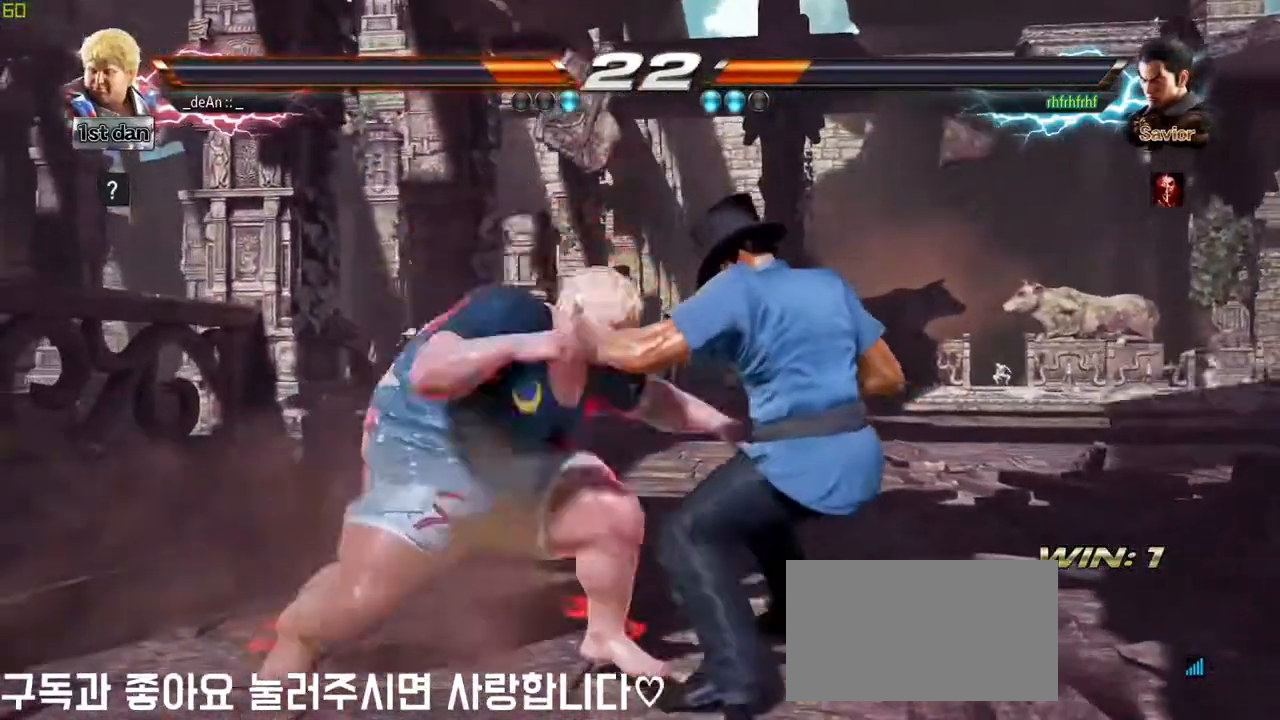
{"dt_ms": 500, "buttons": [], "left_stick": "center", "events": []}
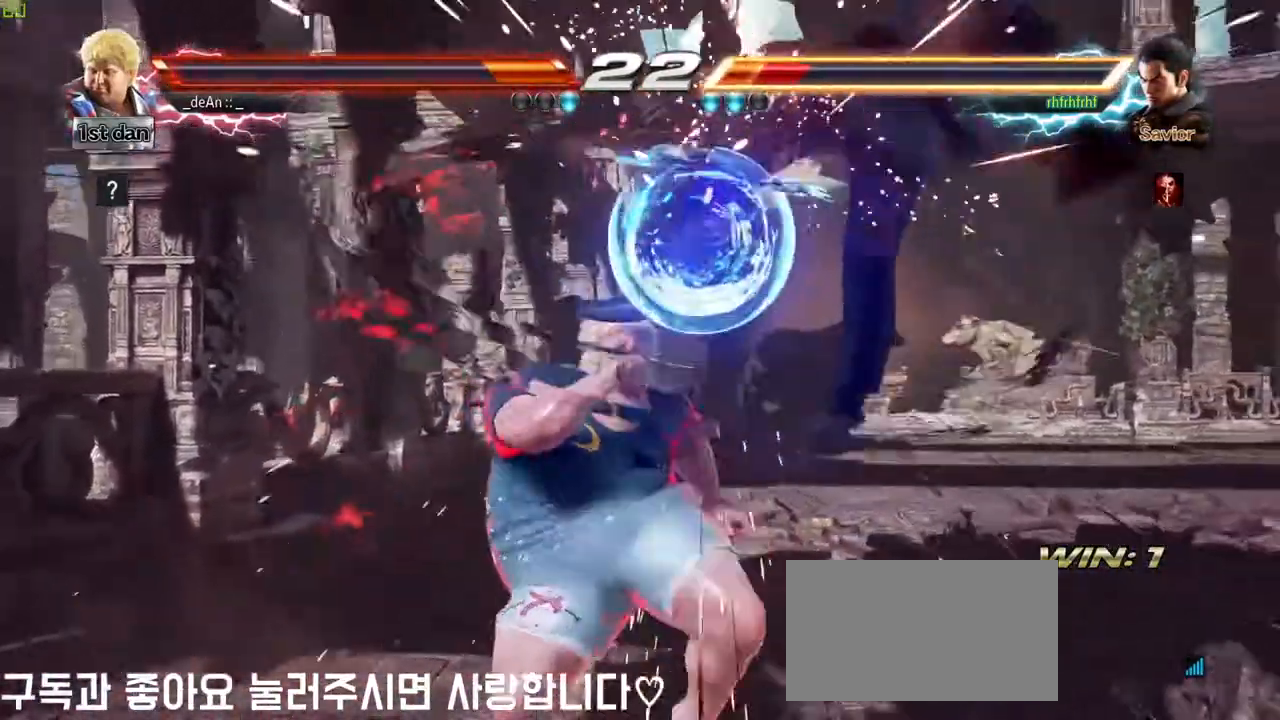
{"dt_ms": 500, "buttons": [], "left_stick": "center", "events": [[150, "left_stick", "down-left"], [217, "TRIANGLE", "down"], [317, "TRIANGLE", "up"], [367, "left_stick", "center"]]}
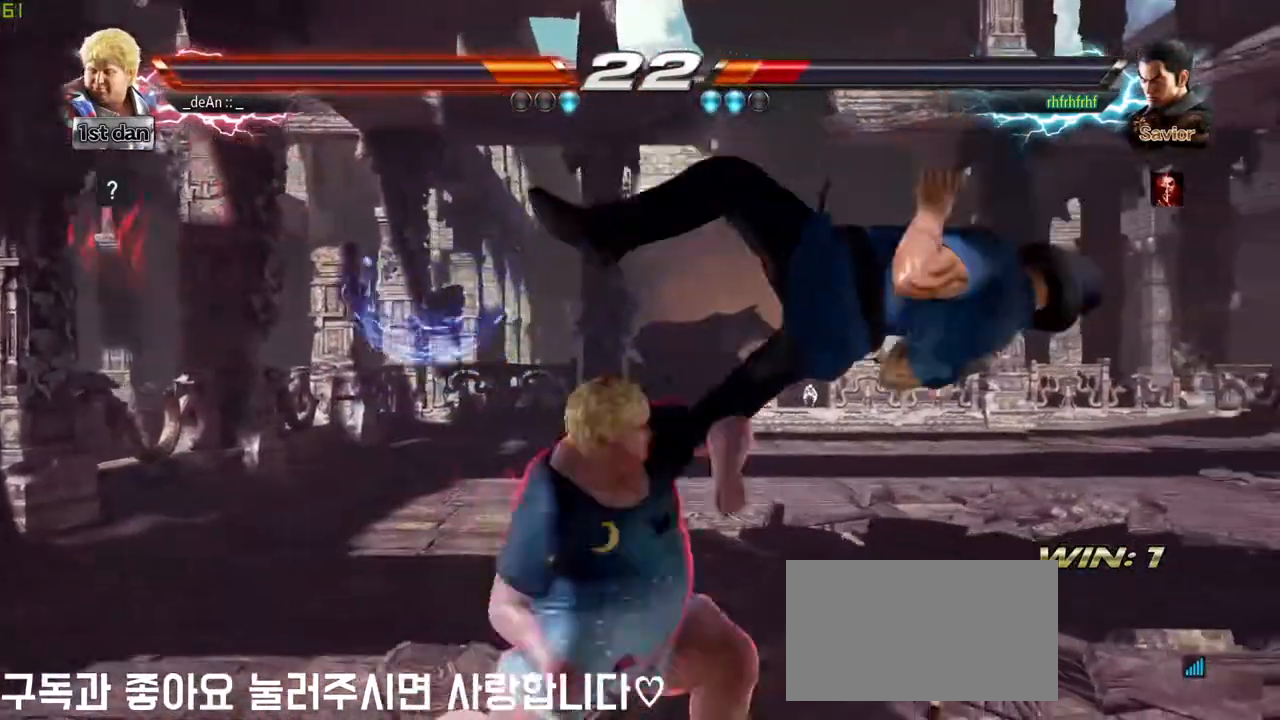
{"dt_ms": 500, "buttons": [], "left_stick": "left", "events": [[200, "left_stick", "left"], [400, "TRIANGLE", "down"], [467, "TRIANGLE", "up"]]}
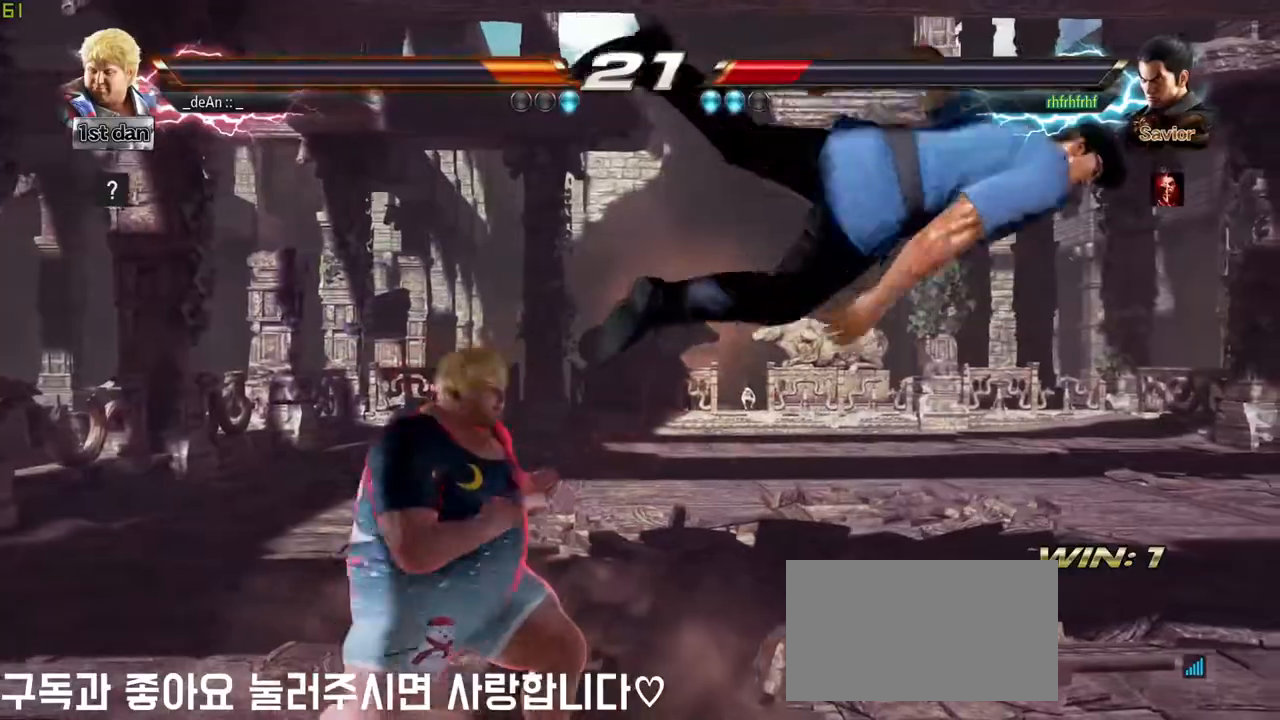
{"dt_ms": 500, "buttons": [], "left_stick": "center", "events": [[50, "TRIANGLE", "down"], [150, "TRIANGLE", "up"], [300, "left_stick", "center"]]}
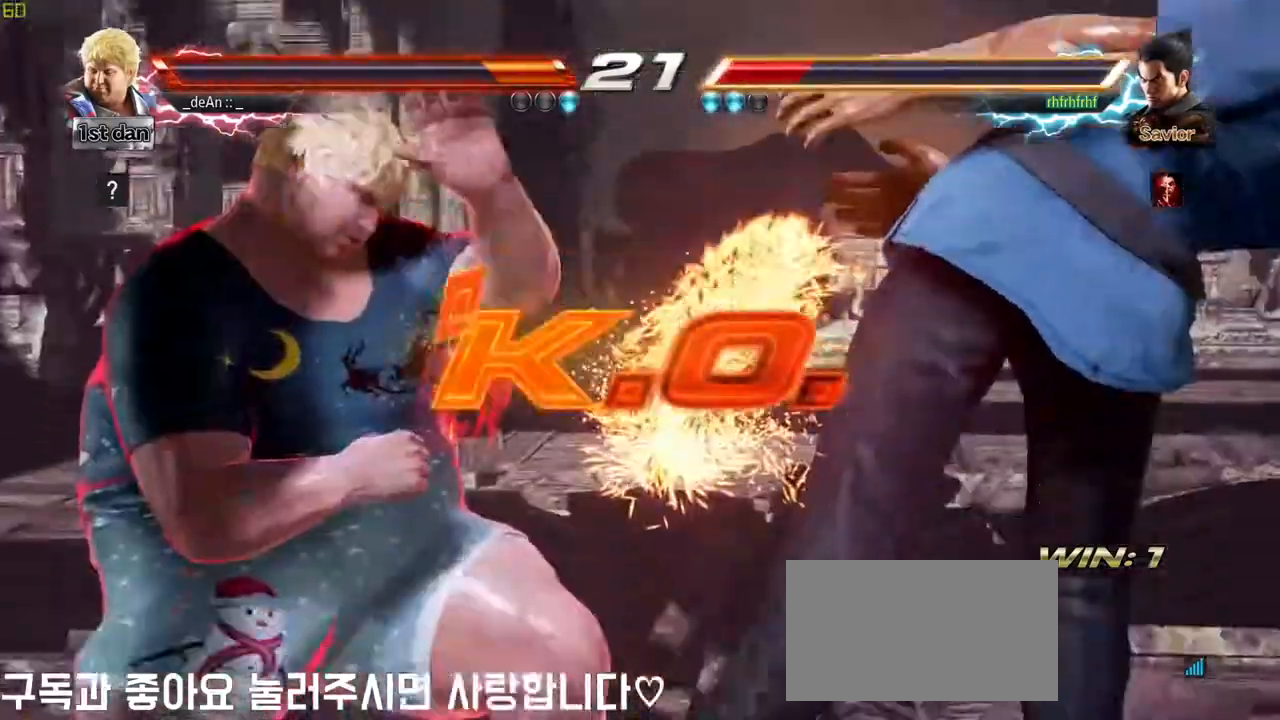
{"dt_ms": 500, "buttons": [], "left_stick": "center", "events": []}
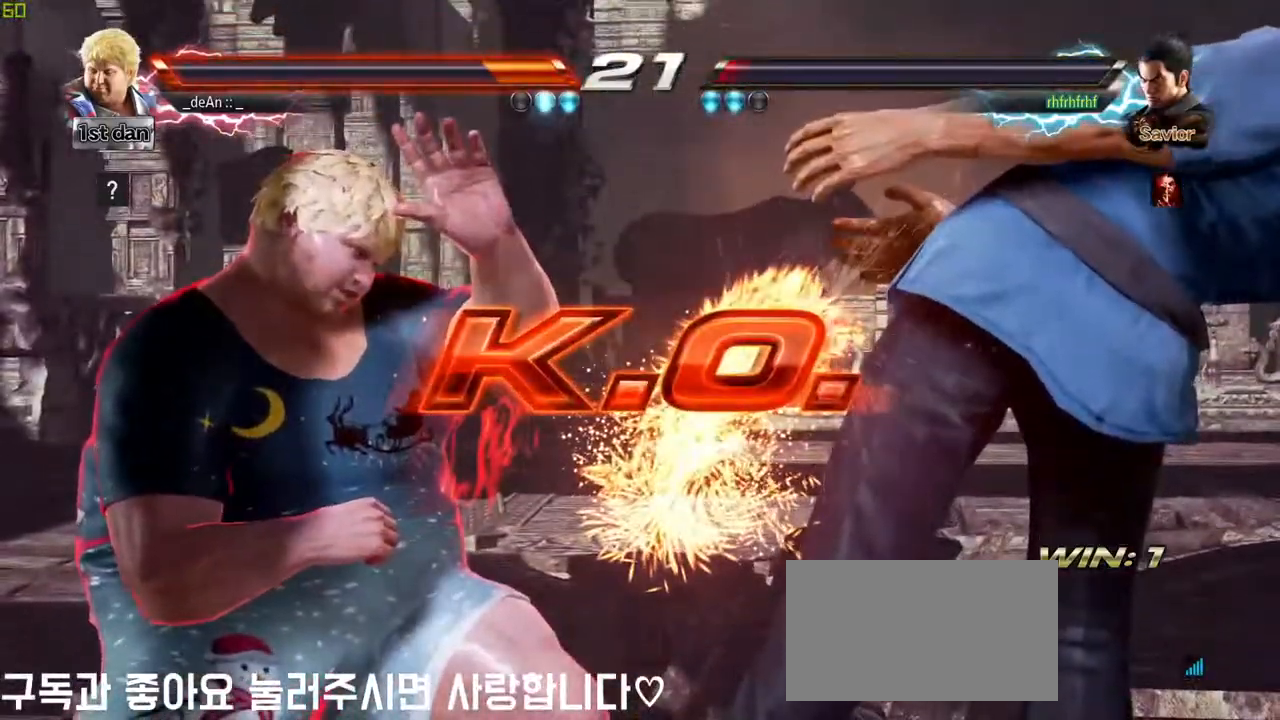
{"dt_ms": 500, "buttons": [], "left_stick": "center", "events": []}
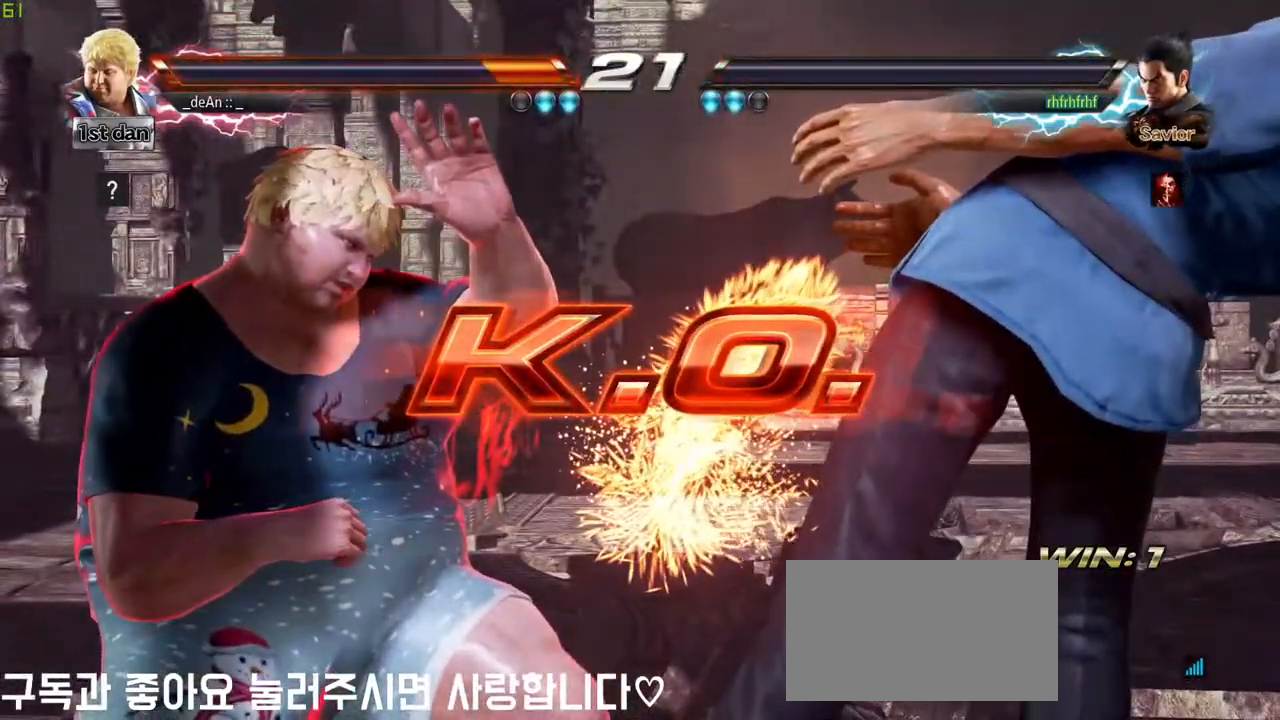
{"dt_ms": 500, "buttons": [], "left_stick": "center", "events": []}
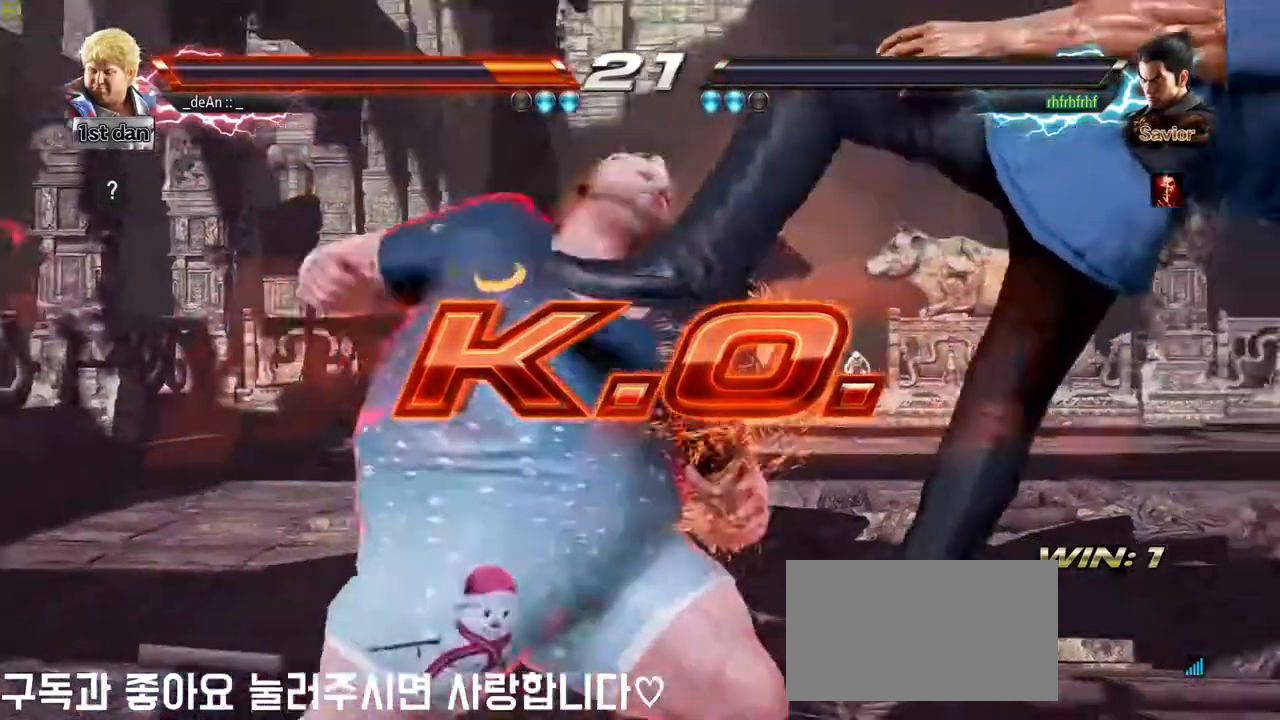
{"dt_ms": 500, "buttons": ["CIRCLE"], "left_stick": "down", "events": [[333, "left_stick", "down"], [383, "CROSS", "down"], [467, "CIRCLE", "down"], [500, "CROSS", "up"]]}
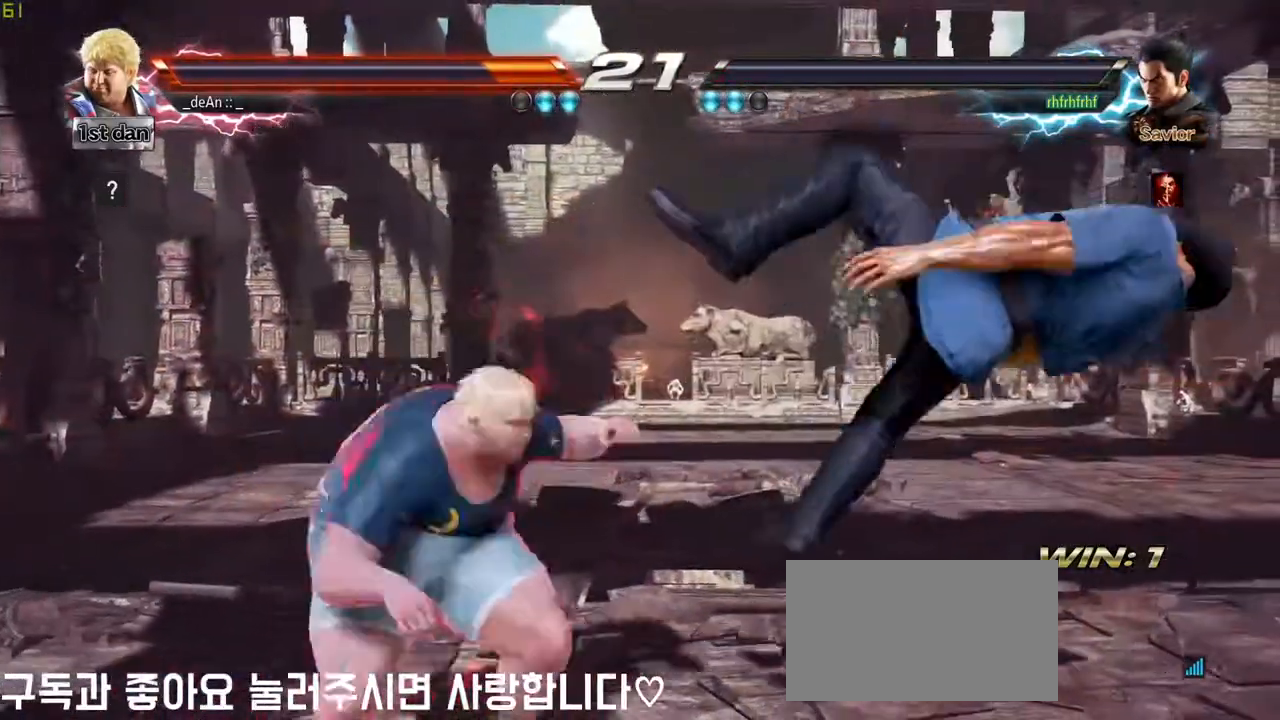
{"dt_ms": 500, "buttons": [], "left_stick": "center", "events": [[67, "left_stick", "center"], [83, "CIRCLE", "up"]]}
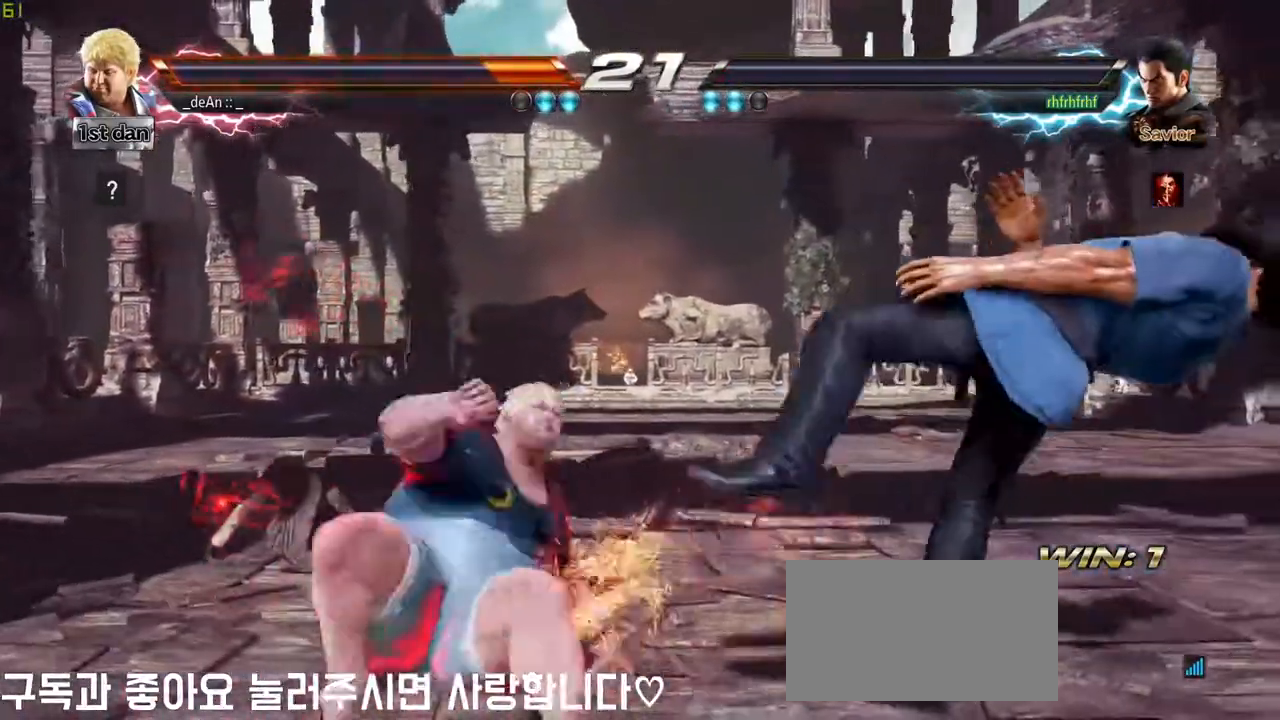
{"dt_ms": 500, "buttons": [], "left_stick": "center", "events": []}
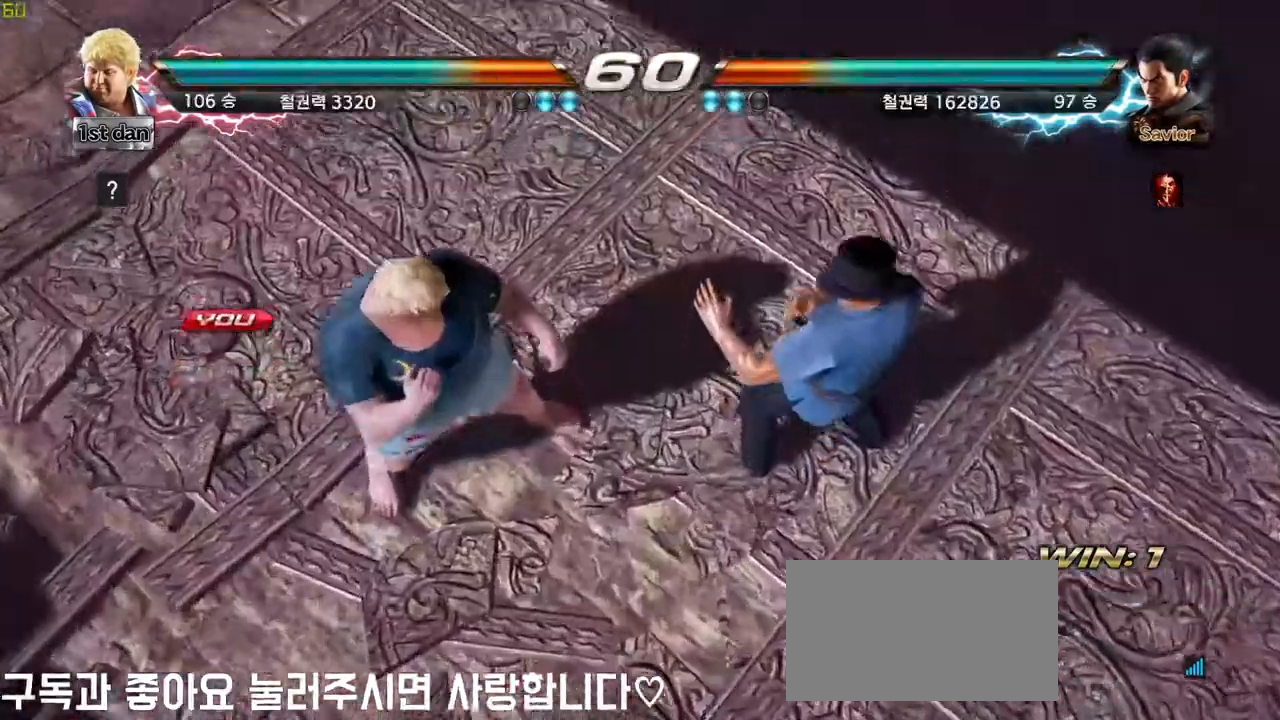
{"dt_ms": 500, "buttons": [], "left_stick": "center", "events": [[367, "left_stick", "right"], [450, "left_stick", "center"]]}
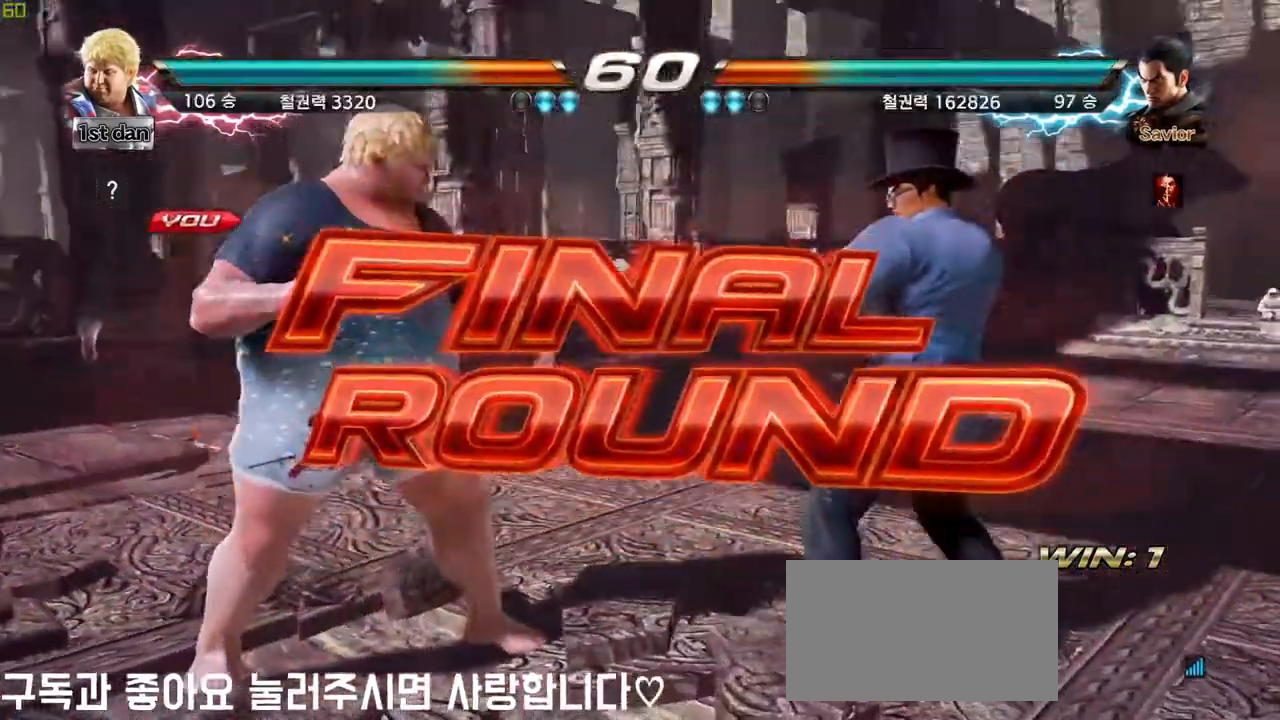
{"dt_ms": 500, "buttons": [], "left_stick": "center", "events": [[17, "left_stick", "left"], [83, "left_stick", "down"], [183, "left_stick", "right"], [267, "left_stick", "center"], [383, "left_stick", "left"], [433, "left_stick", "down"], [483, "left_stick", "center"]]}
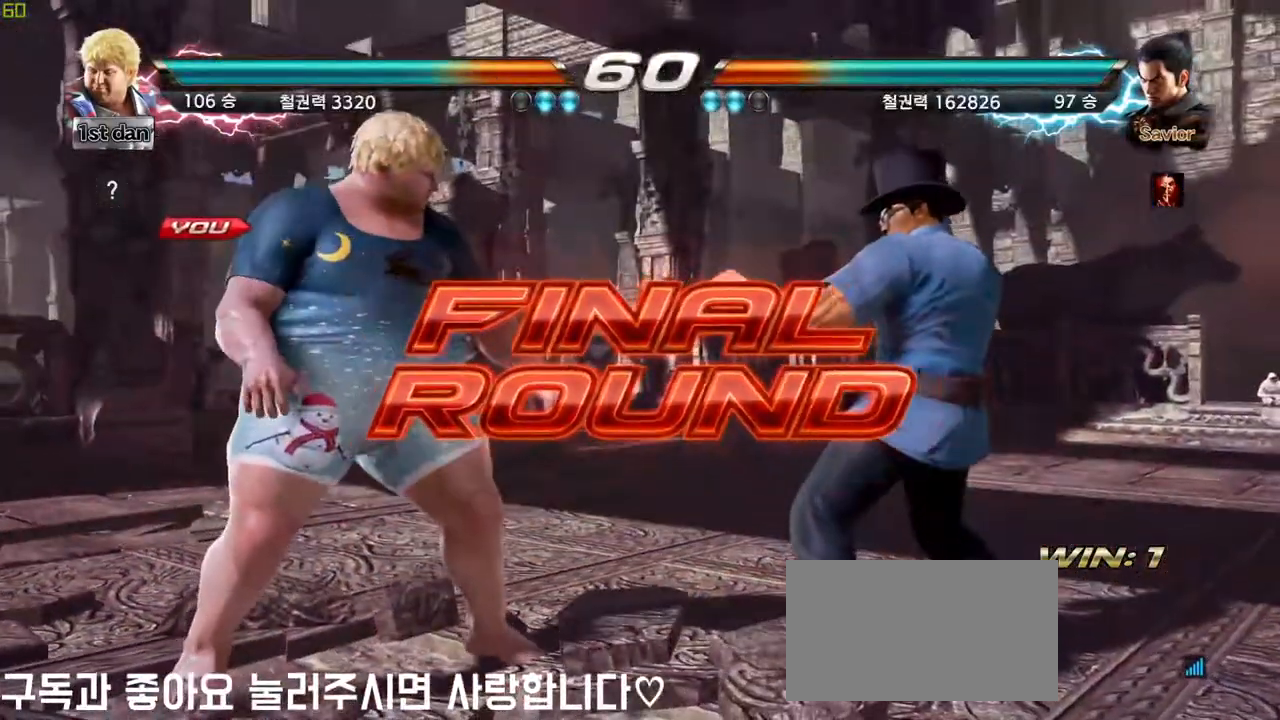
{"dt_ms": 500, "buttons": [], "left_stick": "down"}
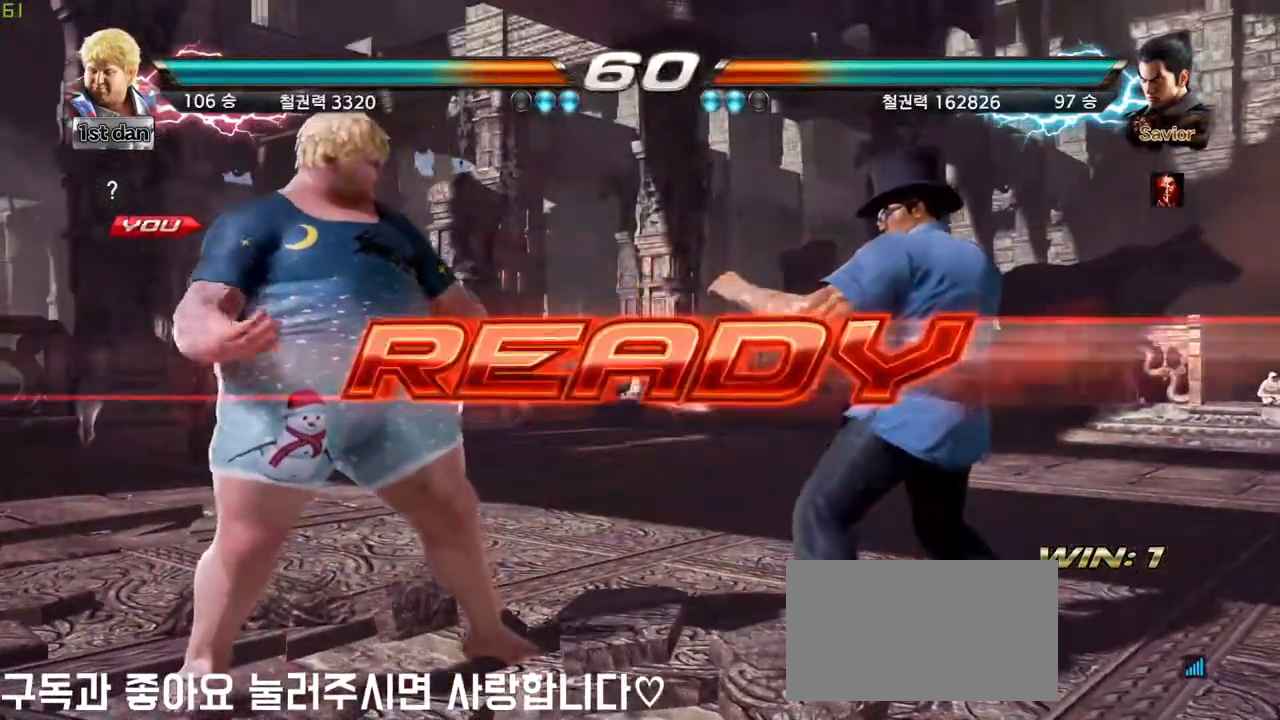
{"dt_ms": 500, "buttons": ["SQUARE"], "left_stick": "center", "events": [[150, "left_stick", "left"], [233, "left_stick", "center"], [450, "SQUARE", "down"]]}
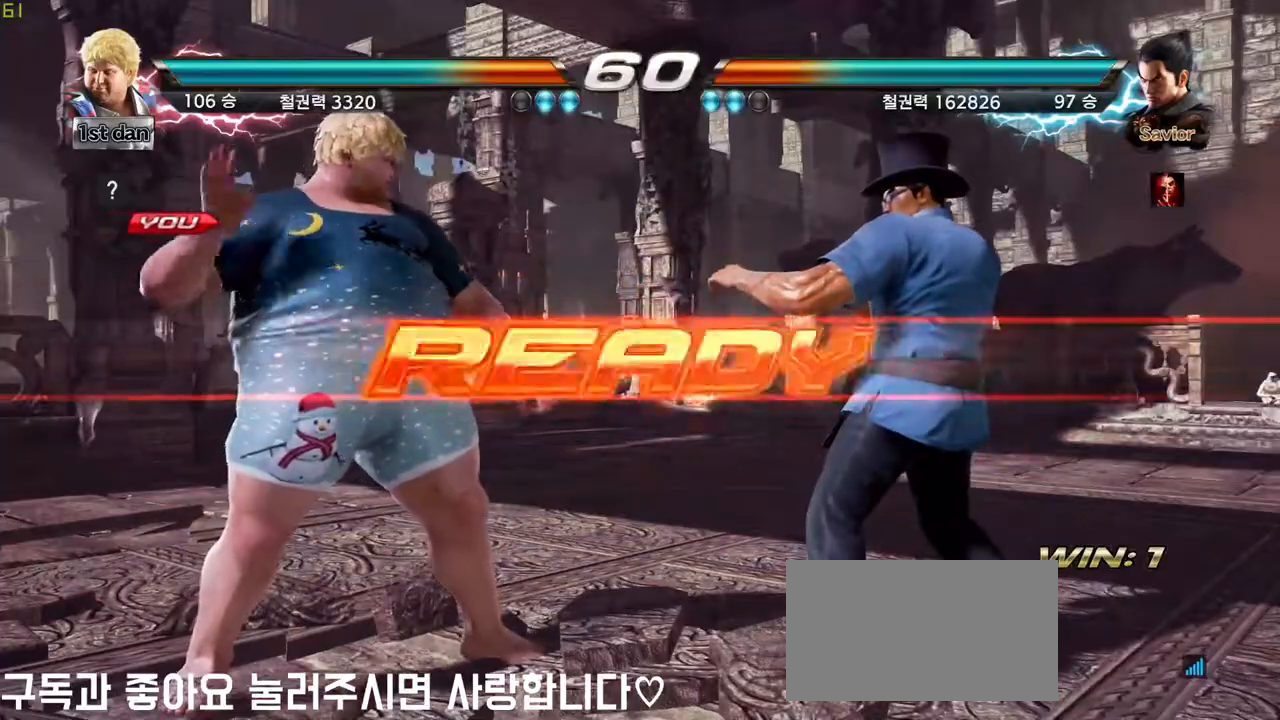
{"dt_ms": 1000, "buttons": [], "left_stick": "center"}
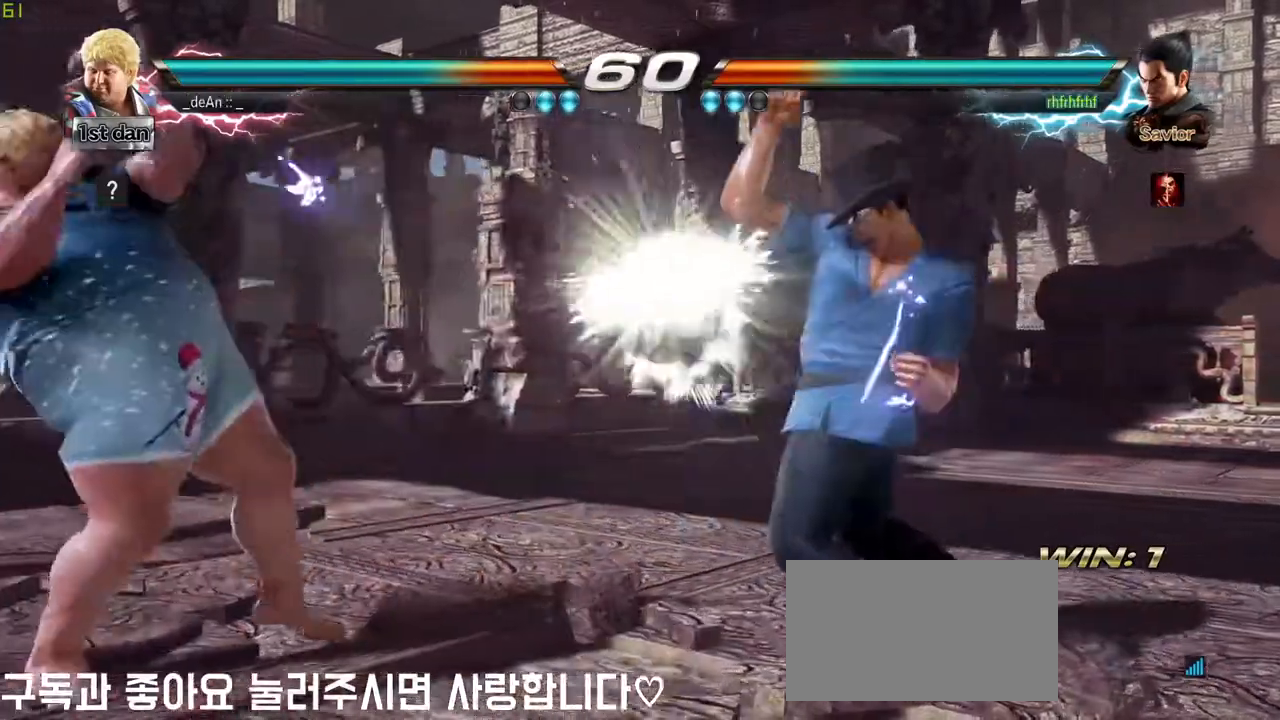
{"dt_ms": 500, "buttons": [], "left_stick": "left", "events": [[233, "SQUARE", "down"], [333, "SQUARE", "up"], [483, "left_stick", "left"]]}